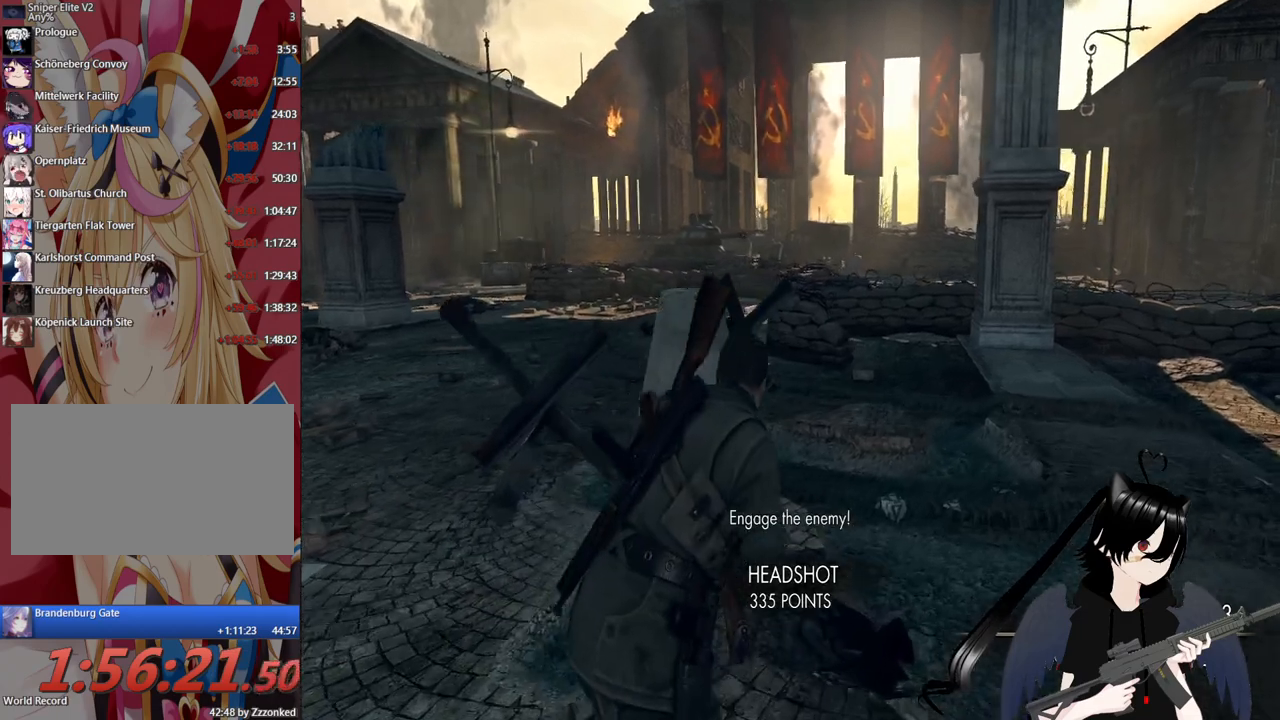
Gameplay with keyboard and mouse; each line is a JSON object with the keys and mouse buttons held at the frame after it. "events" lists presses ("down") and releases ("up") of "1", "2", "3", "4", "5", "a", "alt", "c", "caps_lock", "ctrl", "d", "e", "f", "g", "q", "r", "s", "shift", "space", "t", "tab", "v", "w", "x", "z", "mouse_left", "mouse_wheel" and "mouse_right" between this image and that frame as [ms after this image, input, new state], when the widget could be followed in between. "mouse_left", "mouse_wheel", "mouse_right" = the "left", "wheel", "right" buttons of the "mouse" list. No other keys are recorded. "wheel" means that the mouse wheel is clicked or scrolled. "mouse_move" is the direction in which the mouse moves at that frame (one of eight, or "still"), when it could be read.
{"keys": ["w"], "mouse": ["right"], "mouse_move": "up-left", "events": [[220, "d", "up"], [380, "shift", "up"], [420, "mouse_right", "down"]]}
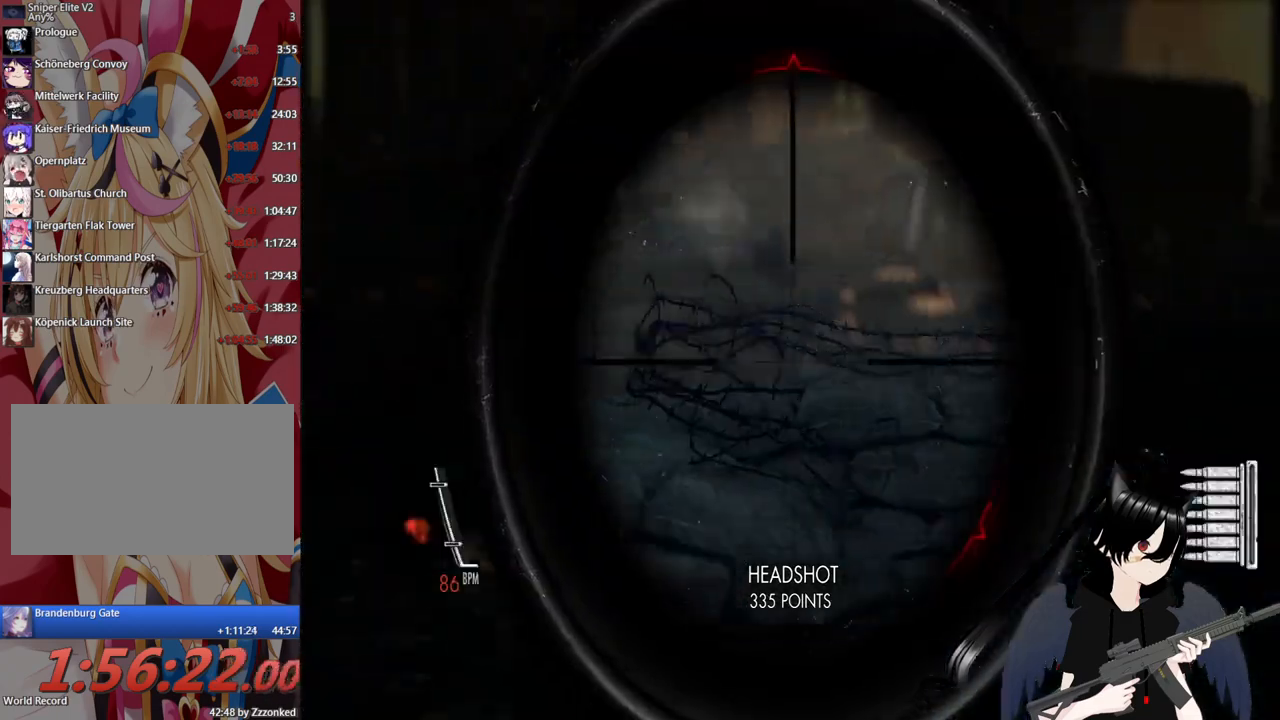
{"keys": ["w"], "mouse": ["right"], "mouse_move": "still", "events": []}
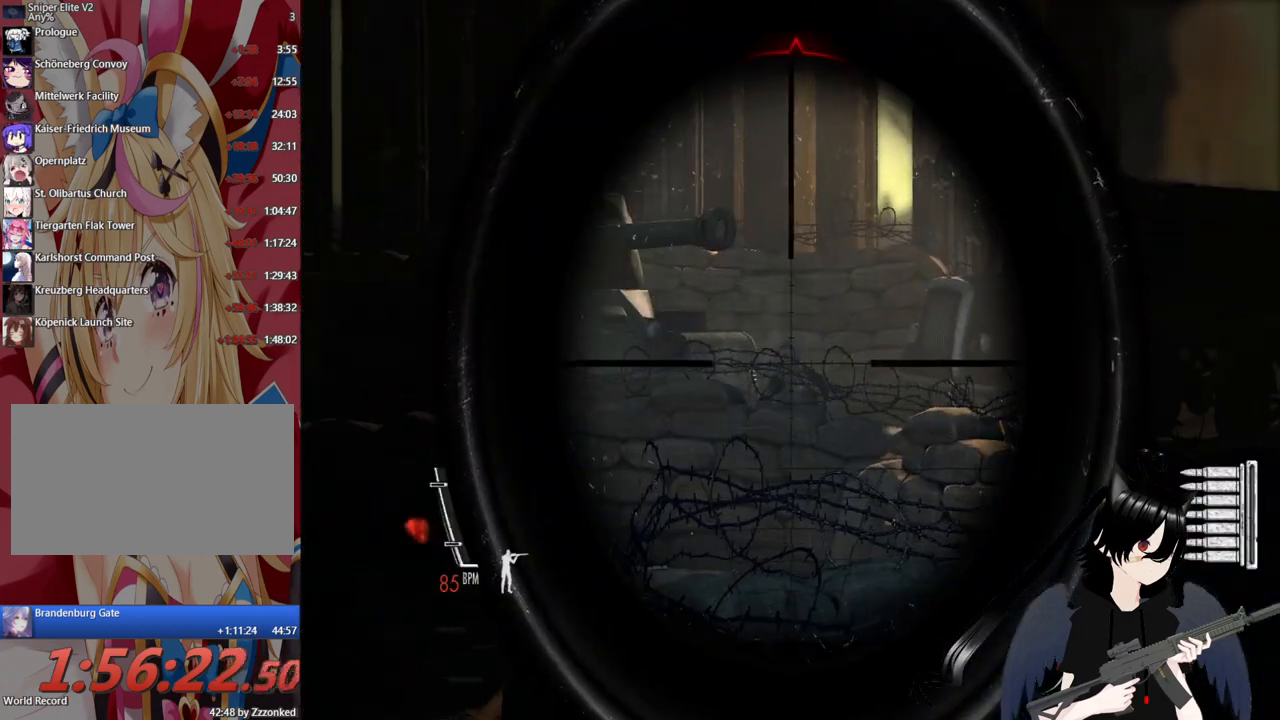
{"keys": ["w"], "mouse": [], "mouse_move": "still", "events": [[80, "mouse_left", "down"], [220, "mouse_left", "up"], [300, "mouse_right", "up"]]}
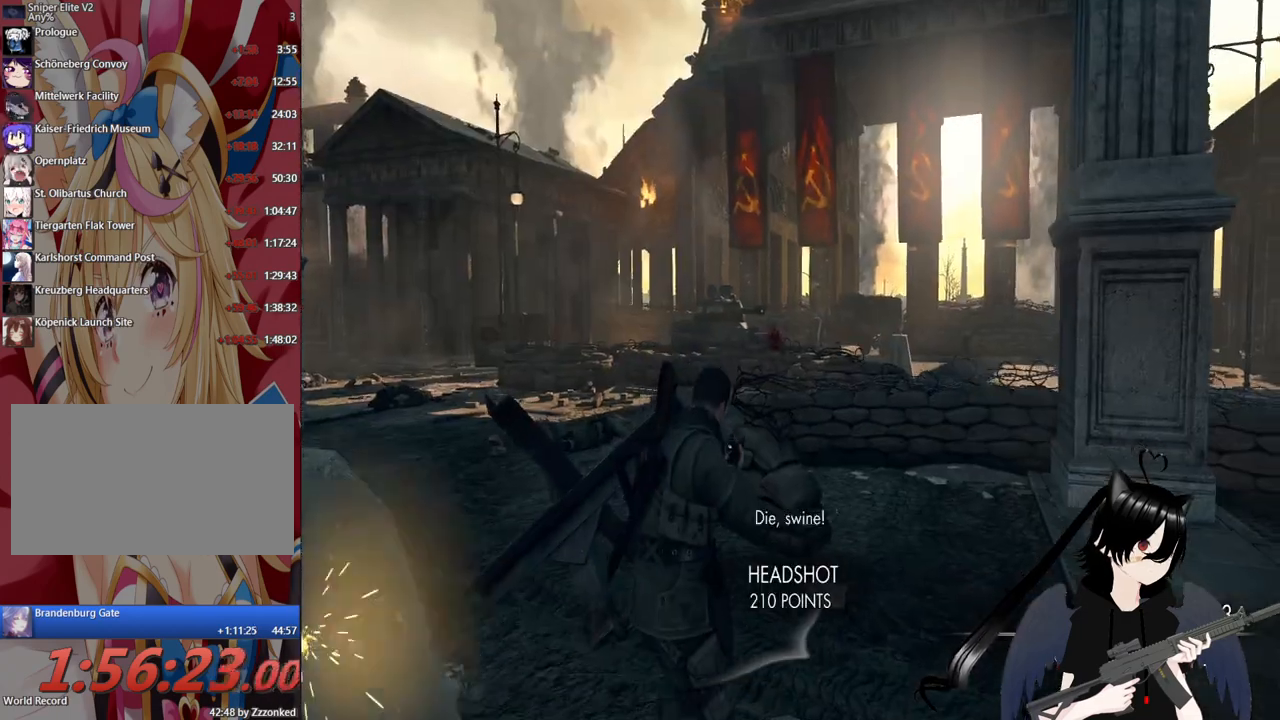
{"keys": ["w"], "mouse": [], "mouse_move": "still", "events": []}
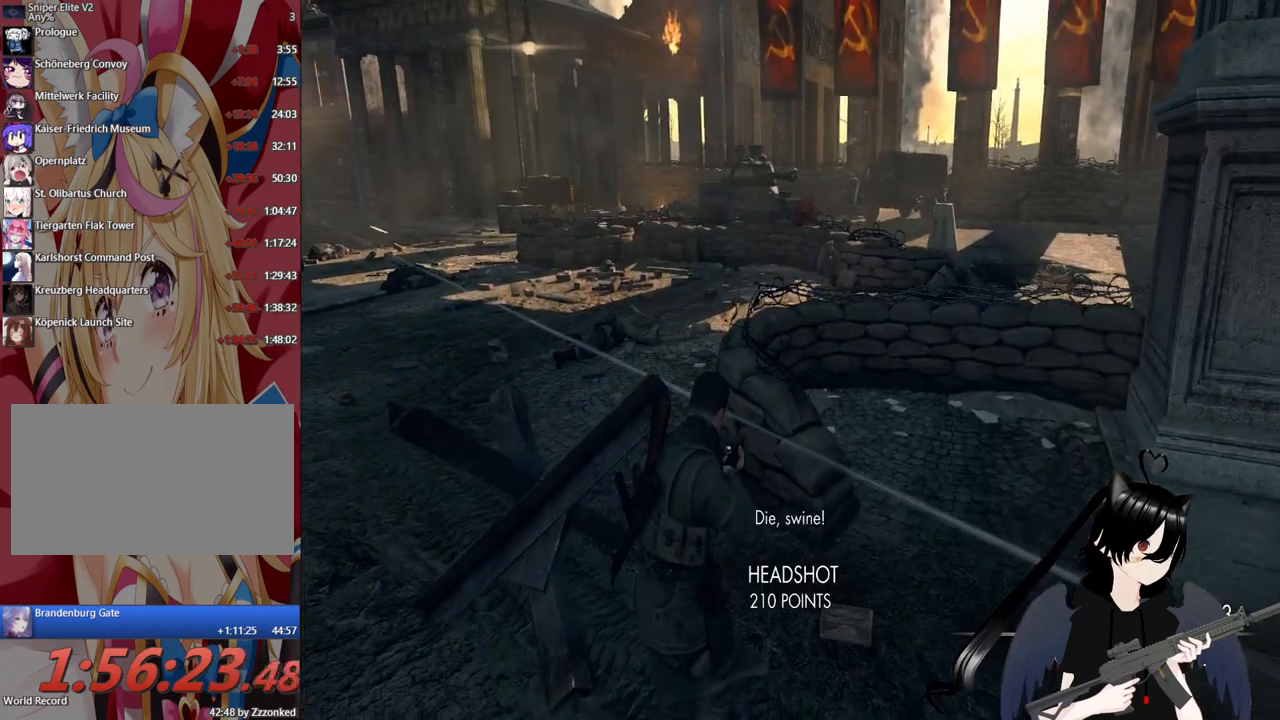
{"keys": ["w"], "mouse": [], "mouse_move": "left", "events": []}
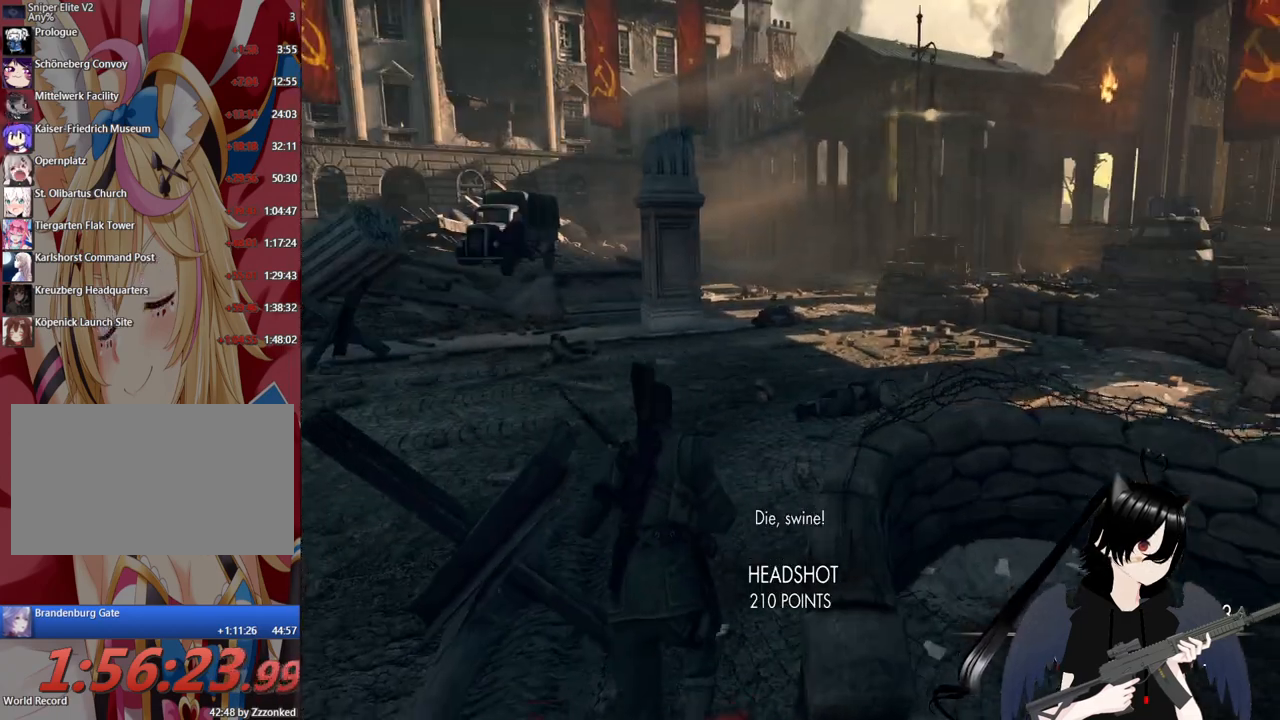
{"keys": ["w"], "mouse": [], "mouse_move": "right", "events": []}
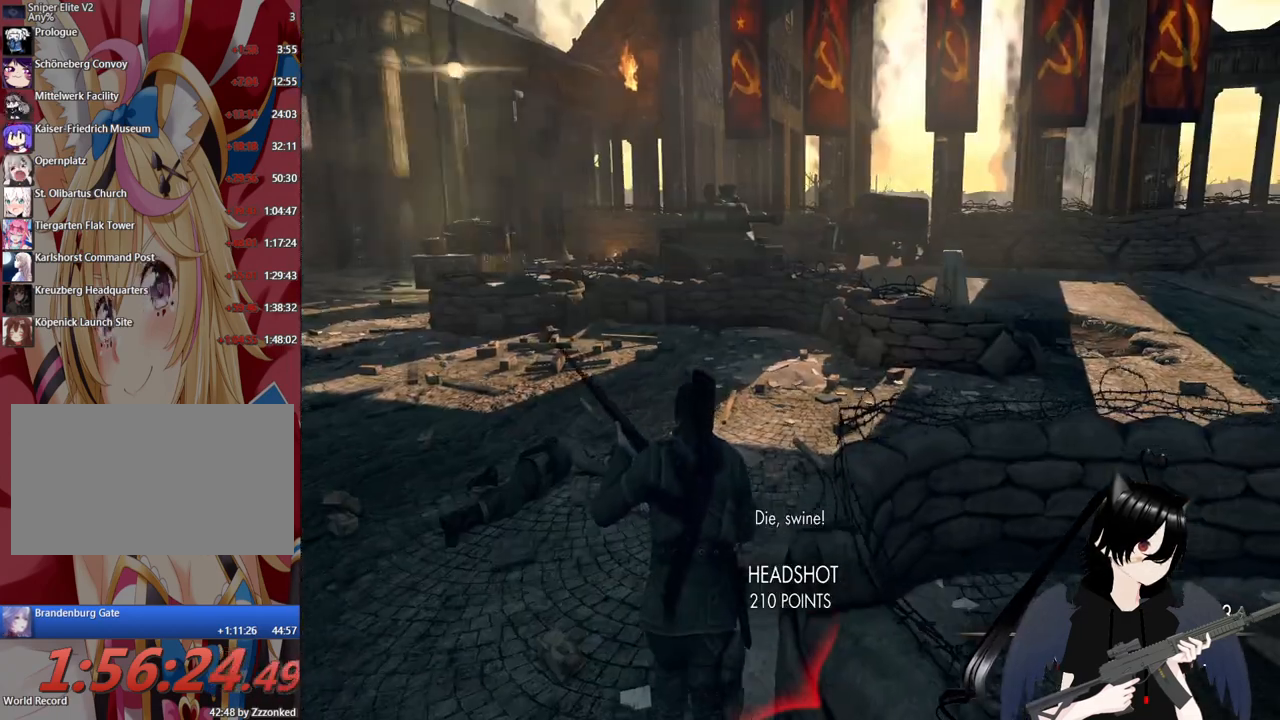
{"keys": ["w"], "mouse": [], "events": []}
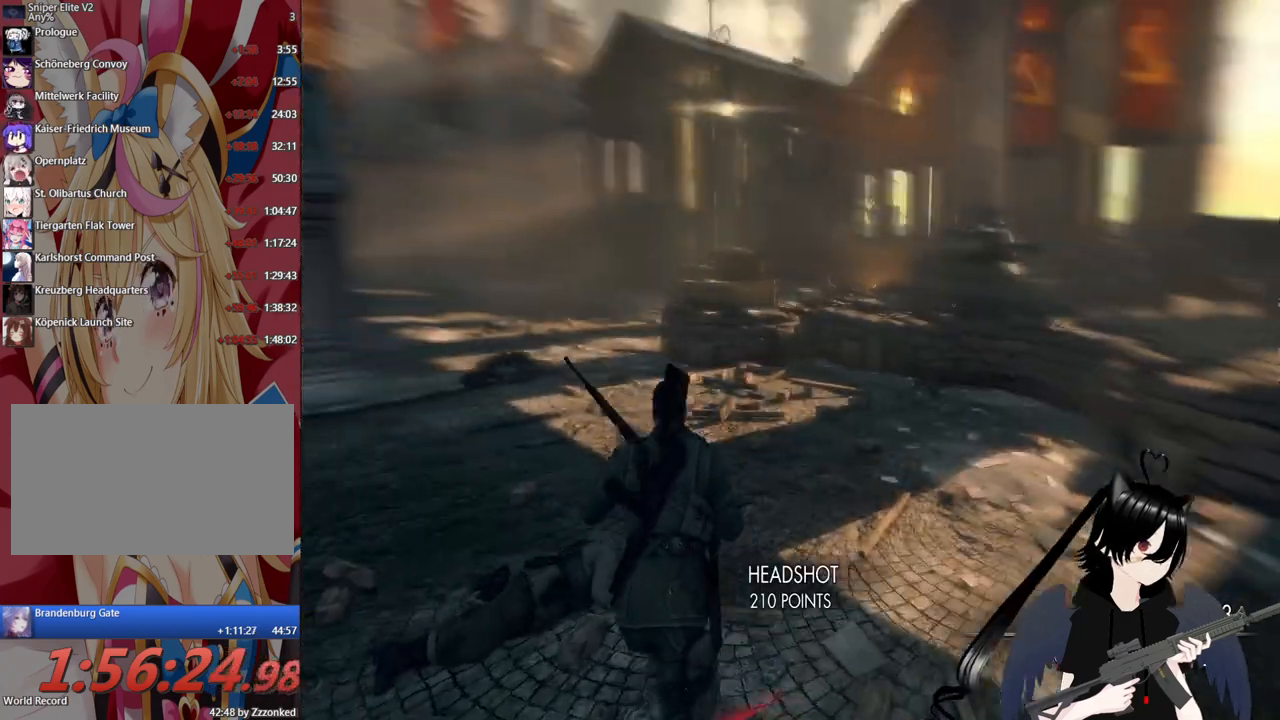
{"keys": ["shift", "w"], "mouse": [], "mouse_move": "left", "events": [[360, "shift", "down"]]}
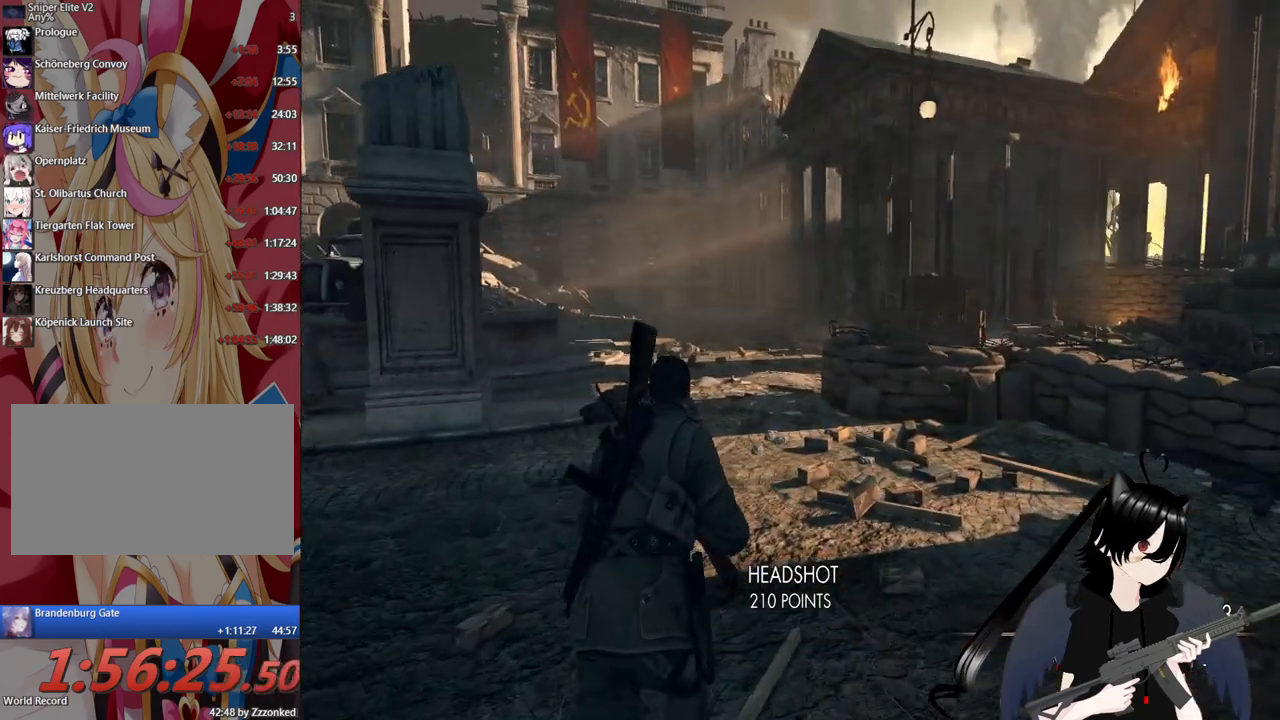
{"keys": ["shift", "w"], "mouse": [], "mouse_move": "still", "events": []}
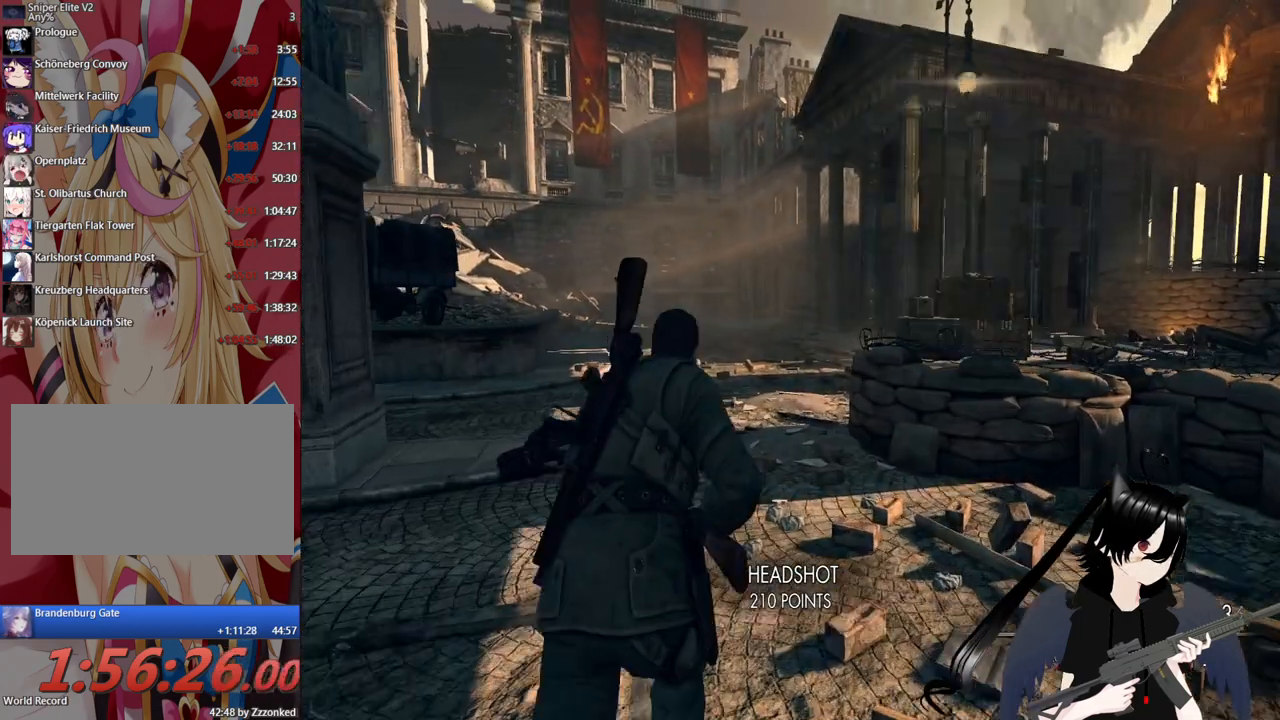
{"keys": ["tab", "w"], "mouse": [], "mouse_move": "still", "events": [[60, "shift", "up"], [440, "tab", "down"]]}
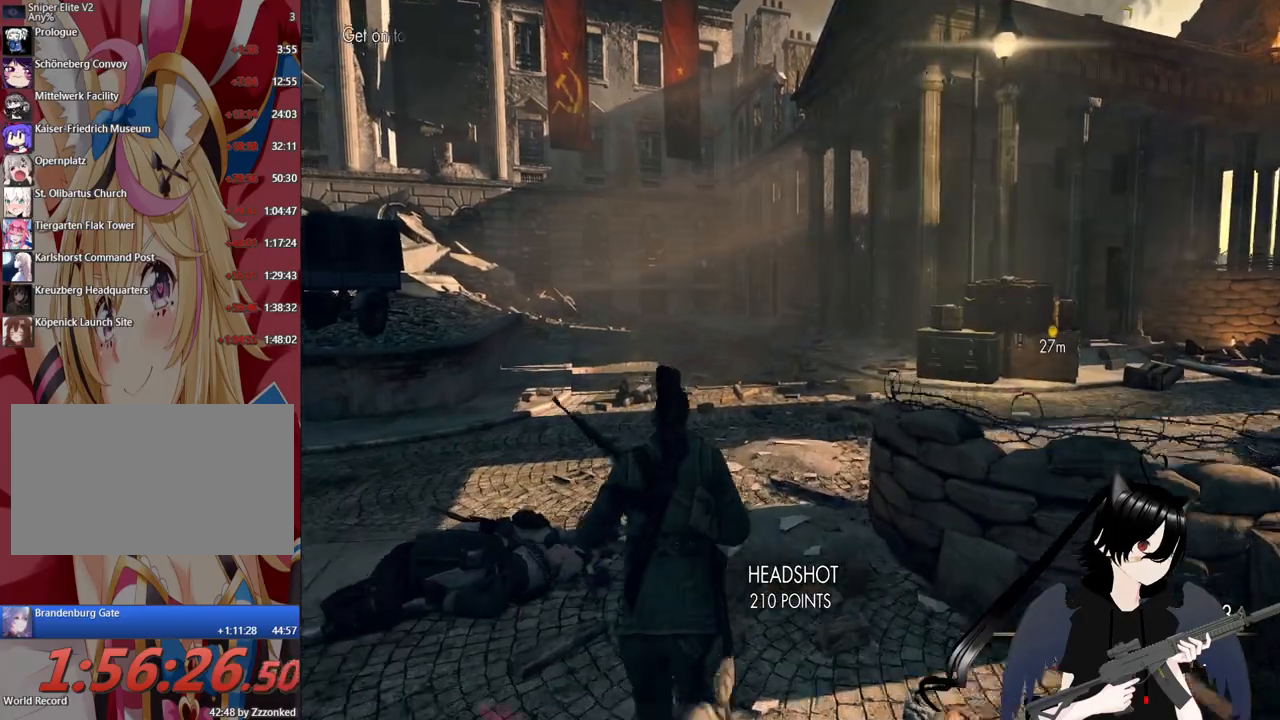
{"keys": ["w"], "mouse": [], "mouse_move": "right", "events": [[120, "tab", "up"]]}
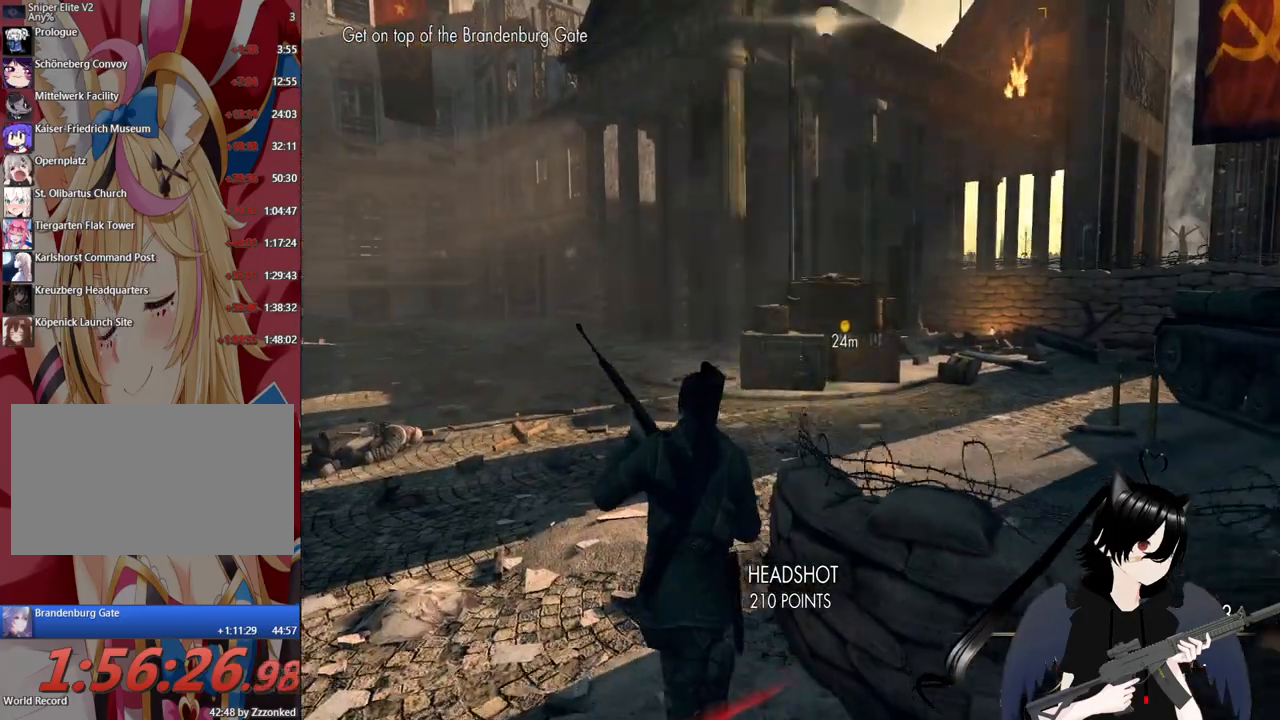
{"keys": ["shift", "w"], "mouse": [], "mouse_move": "right", "events": [[220, "shift", "down"]]}
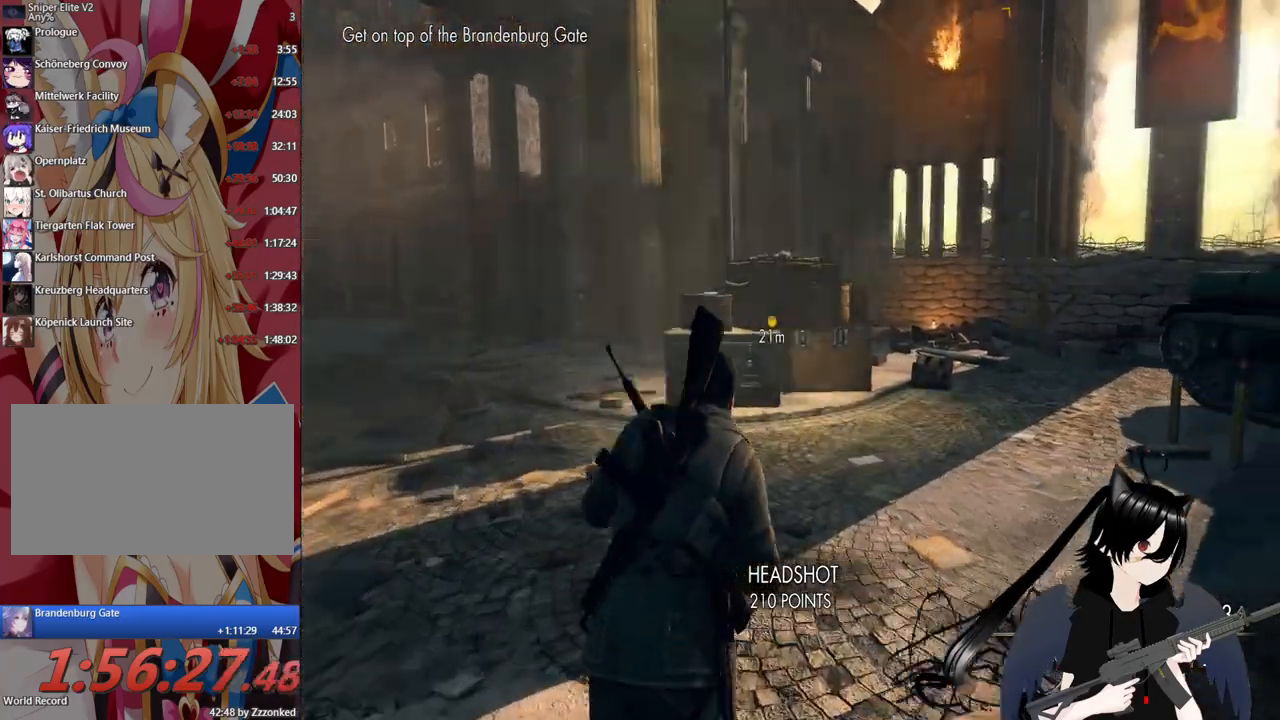
{"keys": ["shift", "w"], "mouse": [], "mouse_move": "still", "events": []}
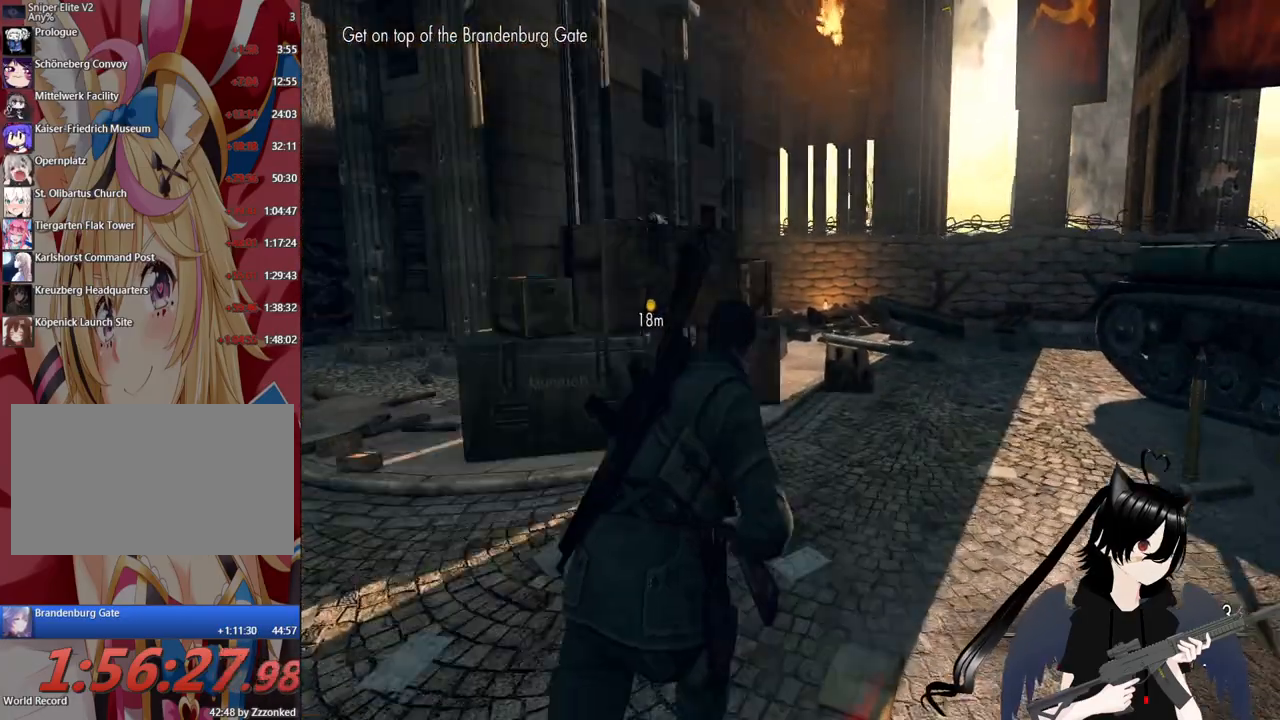
{"keys": ["shift", "w"], "mouse": [], "mouse_move": "left", "events": [[20, "d", "down"], [360, "d", "up"]]}
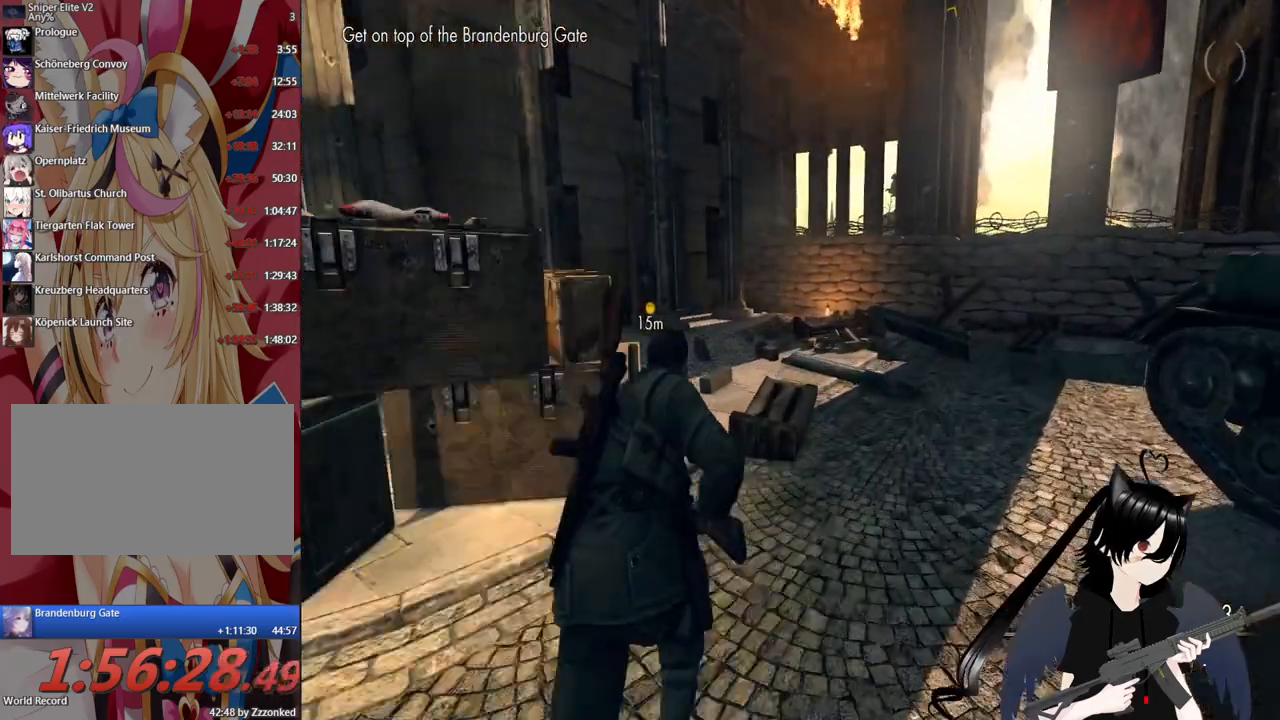
{"keys": ["shift", "w"], "mouse": [], "mouse_move": "still", "events": []}
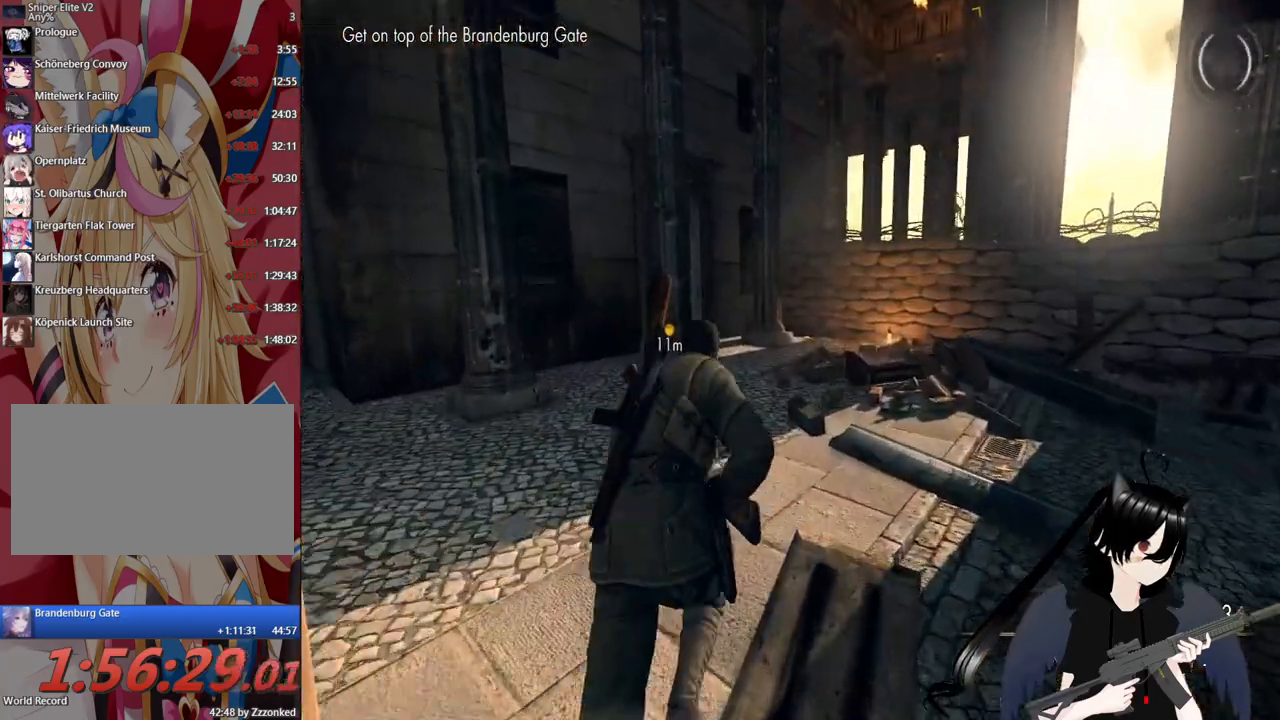
{"keys": ["shift", "w"], "mouse": [], "mouse_move": "left", "events": []}
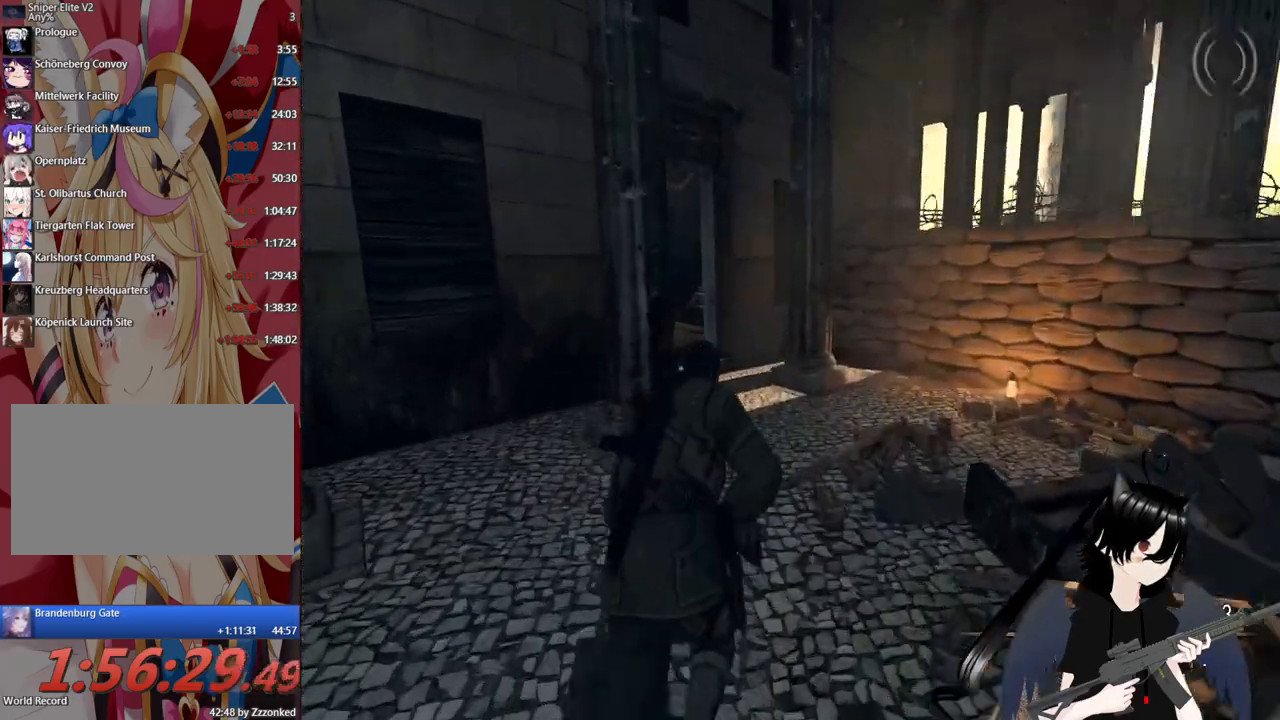
{"keys": ["w"], "mouse": [], "mouse_move": "left", "events": [[260, "shift", "up"]]}
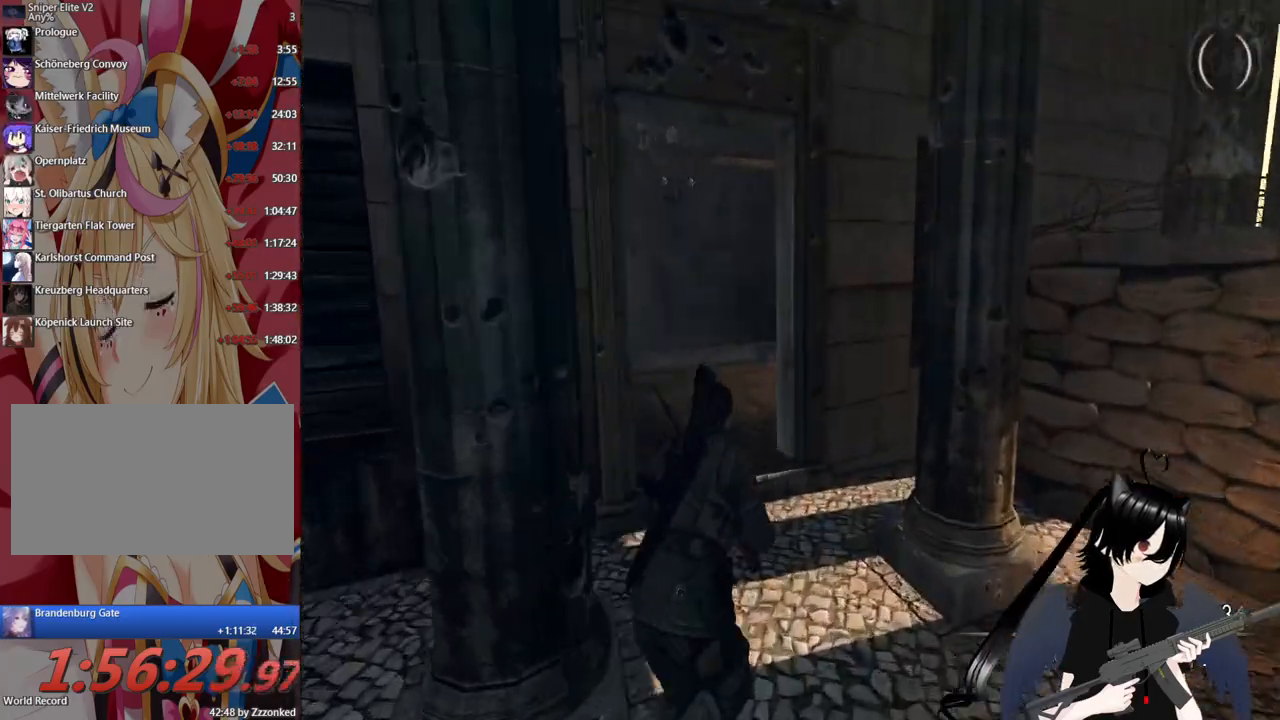
{"keys": ["w"], "mouse": [], "mouse_move": "down-left", "events": [[220, "r", "down"], [320, "r", "up"]]}
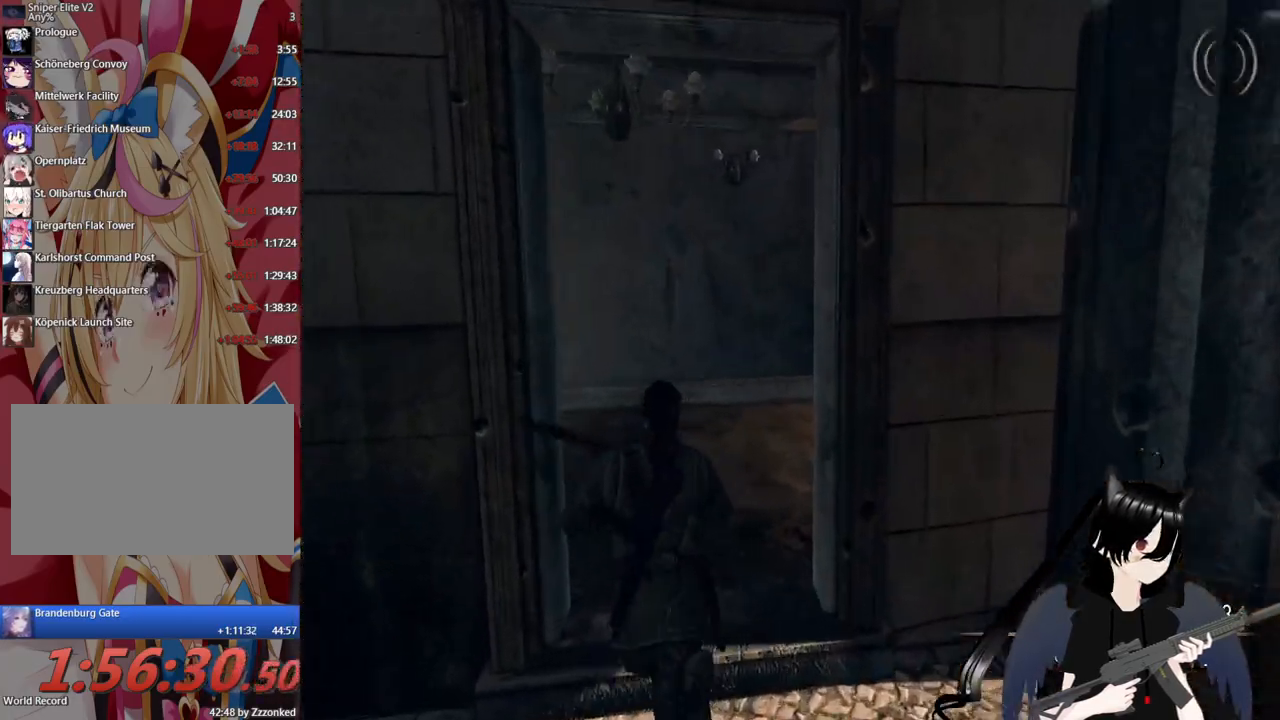
{"keys": ["w"], "mouse": [], "mouse_move": "right", "events": [[60, "r", "down"], [200, "r", "up"]]}
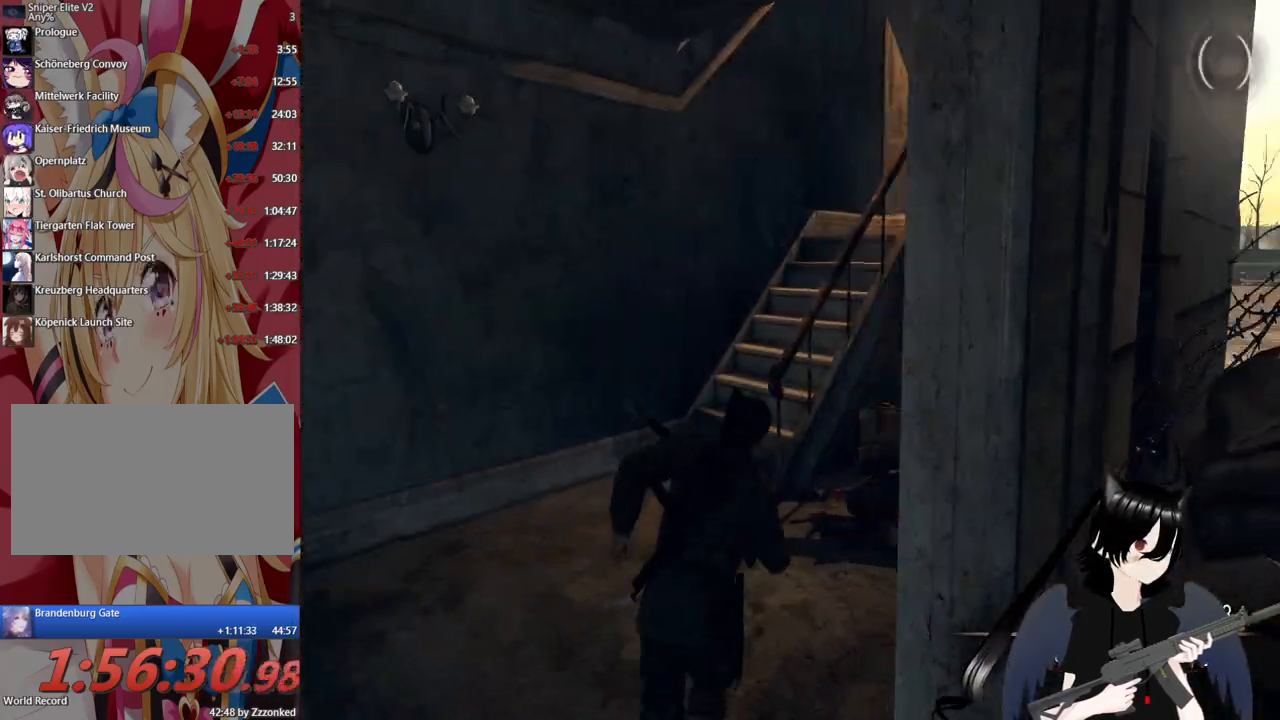
{"keys": ["a", "w"], "mouse": [], "mouse_move": "up-right", "events": [[400, "a", "down"]]}
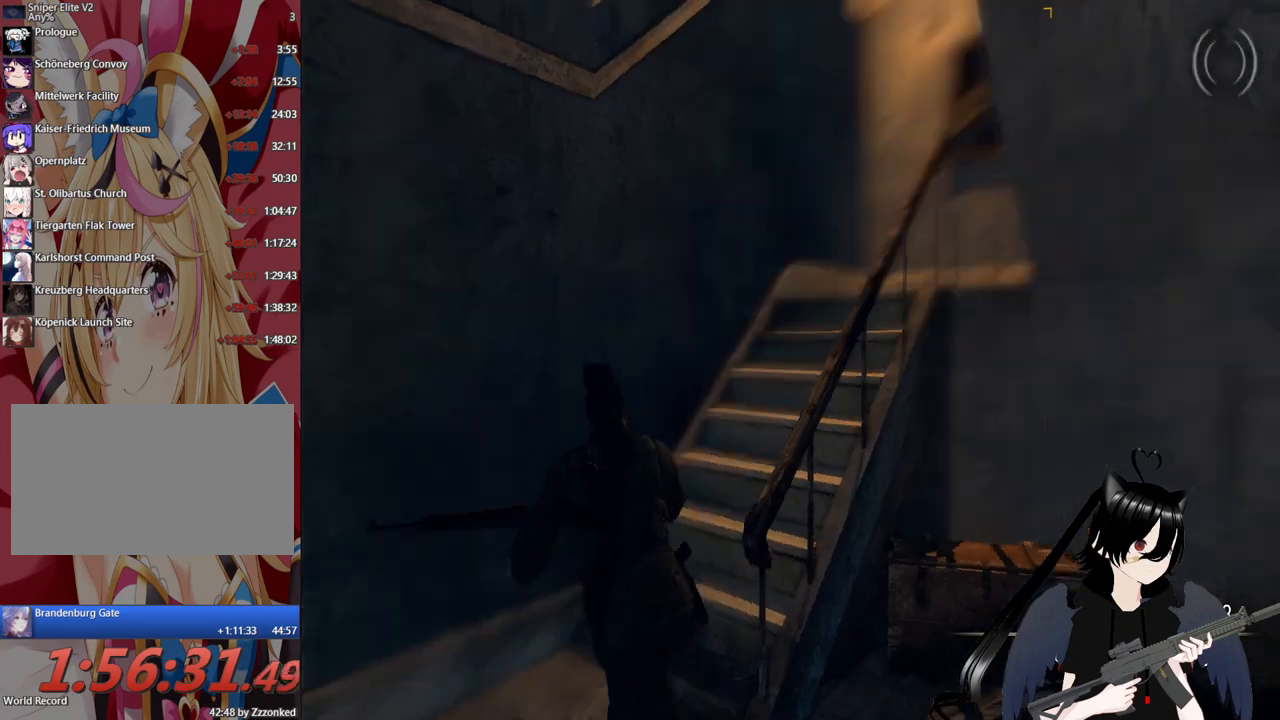
{"keys": ["w"], "mouse": [], "mouse_move": "up-right", "events": [[80, "a", "up"]]}
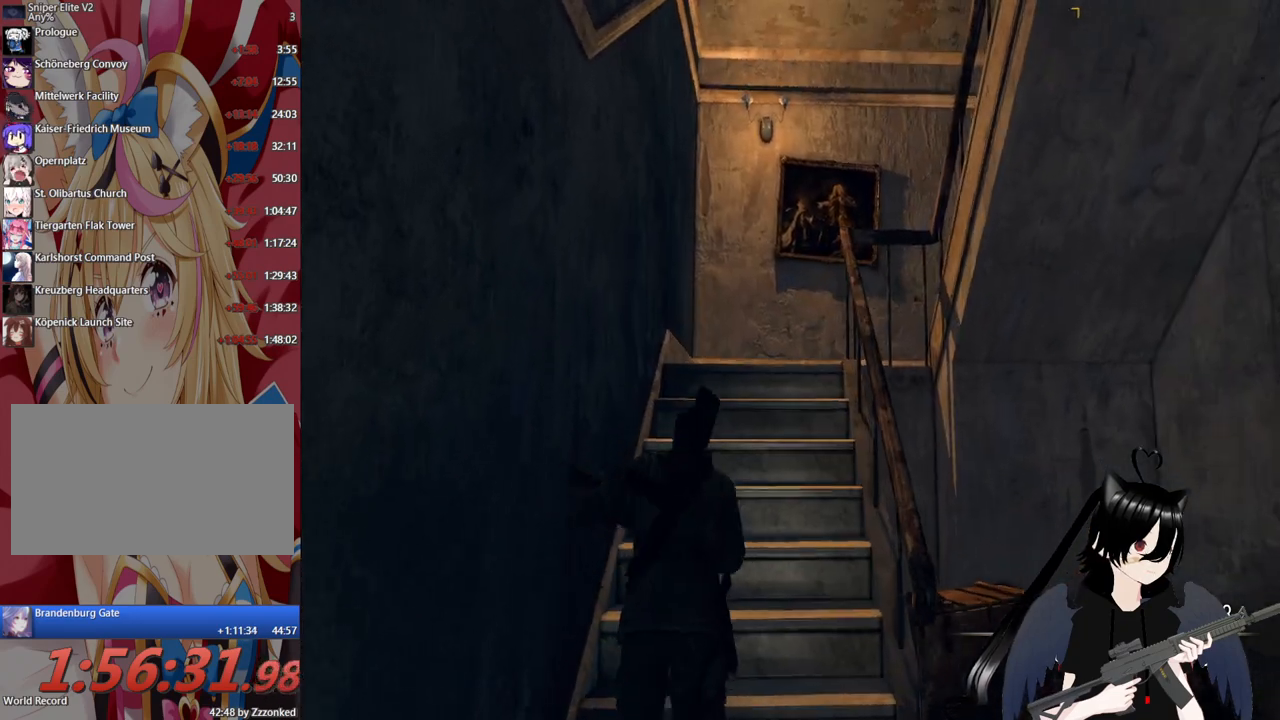
{"keys": ["w"], "mouse": [], "mouse_move": "still", "events": []}
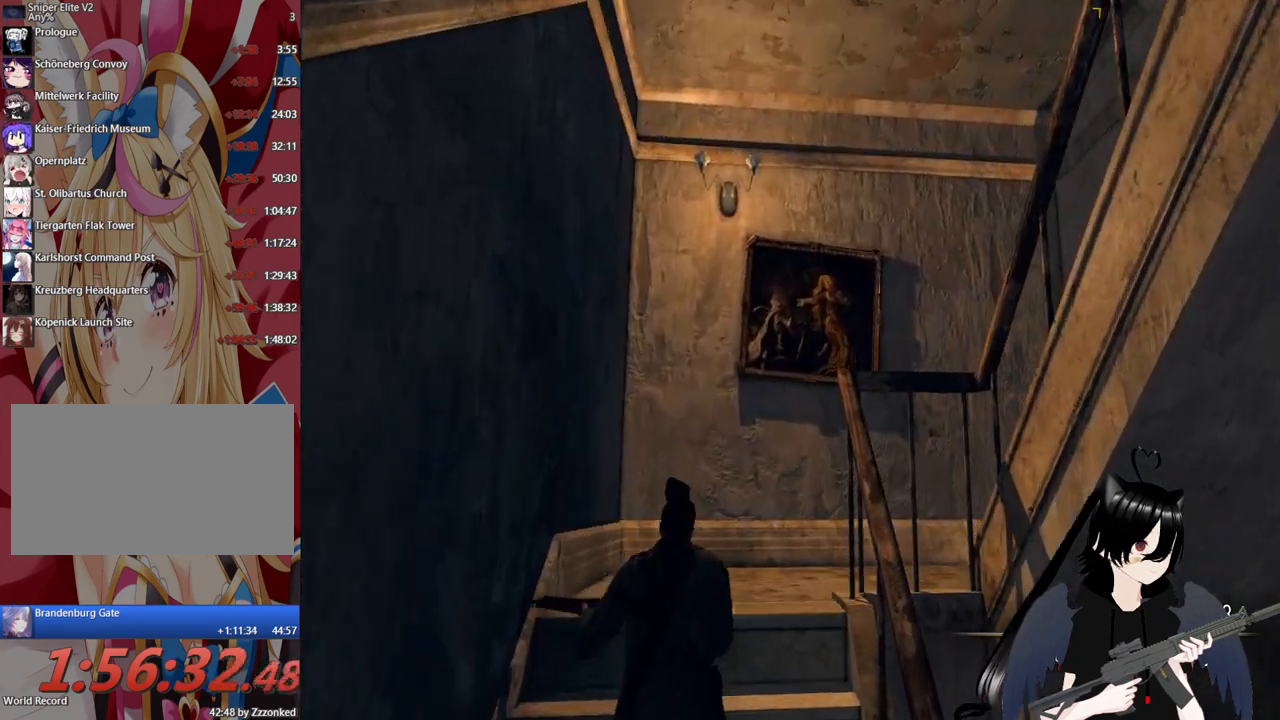
{"keys": ["w"], "mouse": [], "mouse_move": "right", "events": []}
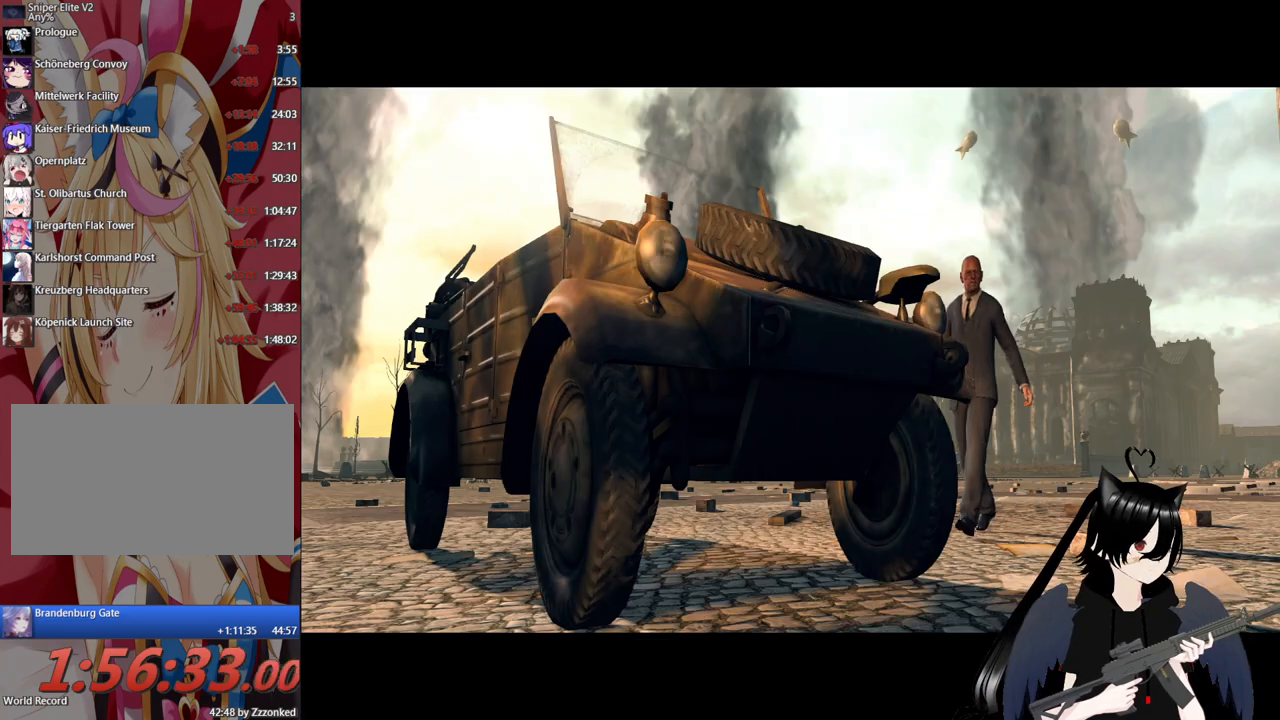
{"keys": [], "mouse": [], "mouse_move": "still", "events": [[320, "w", "up"]]}